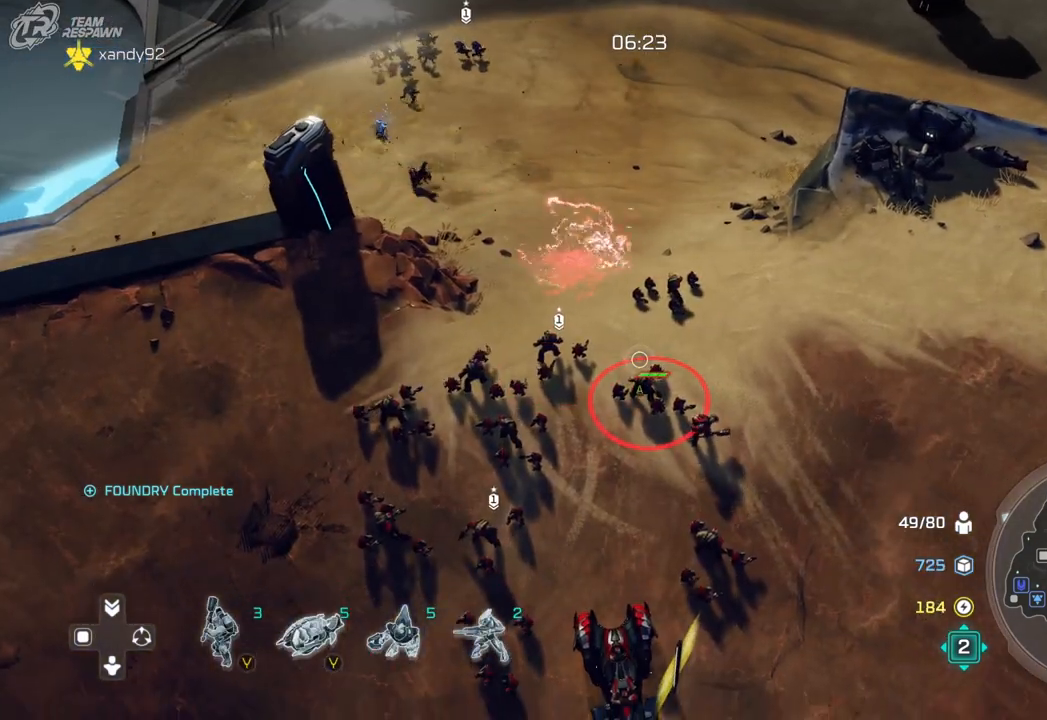
Gameplay with a controller (Xbox layout); each line is a JSON object with the inputs held at the frame after it (dt_ms = milliseconds from this image to that frame). "events" lists button and stick changes between this image and that frame as [ms after this image, input, new state], when the widget could be followed in between. Not read: B DPAD_RIGHT HOME L2 L3 R2 R3 START X.
{"dt_ms": 500, "buttons": [], "left_stick": "up-left", "right_stick": "center", "events": [[467, "left_stick", "up-left"]]}
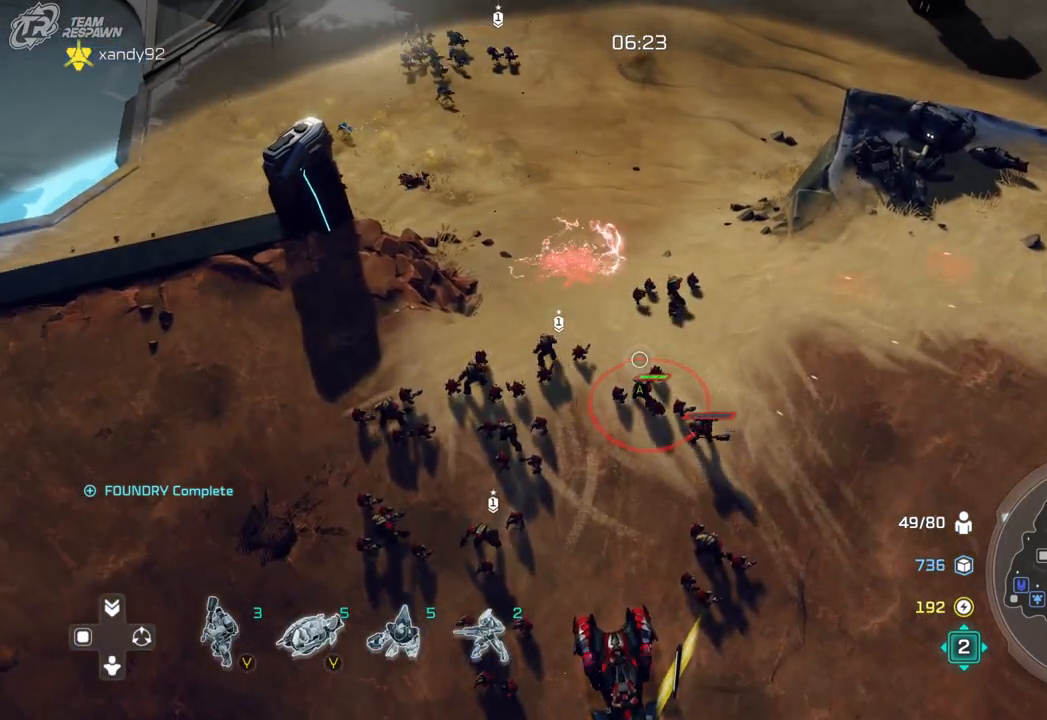
{"dt_ms": 500, "buttons": [], "left_stick": "center", "right_stick": "center", "events": [[100, "left_stick", "center"]]}
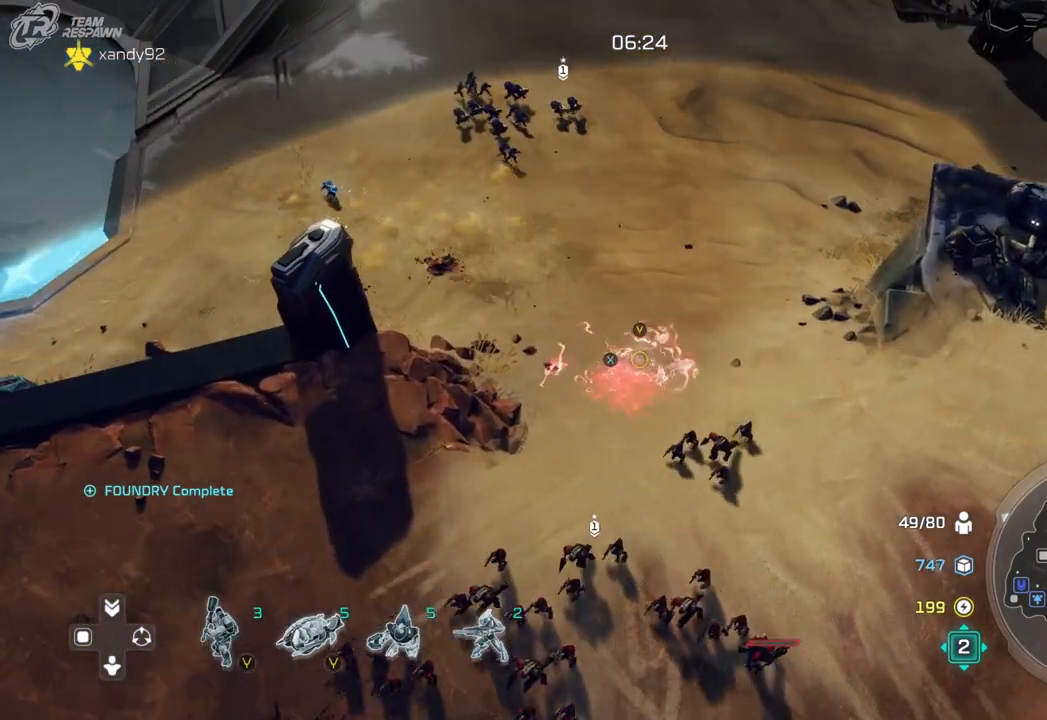
{"dt_ms": 500, "buttons": [], "left_stick": "center", "right_stick": "center", "events": [[100, "left_stick", "down"], [200, "left_stick", "down-right"], [333, "left_stick", "center"]]}
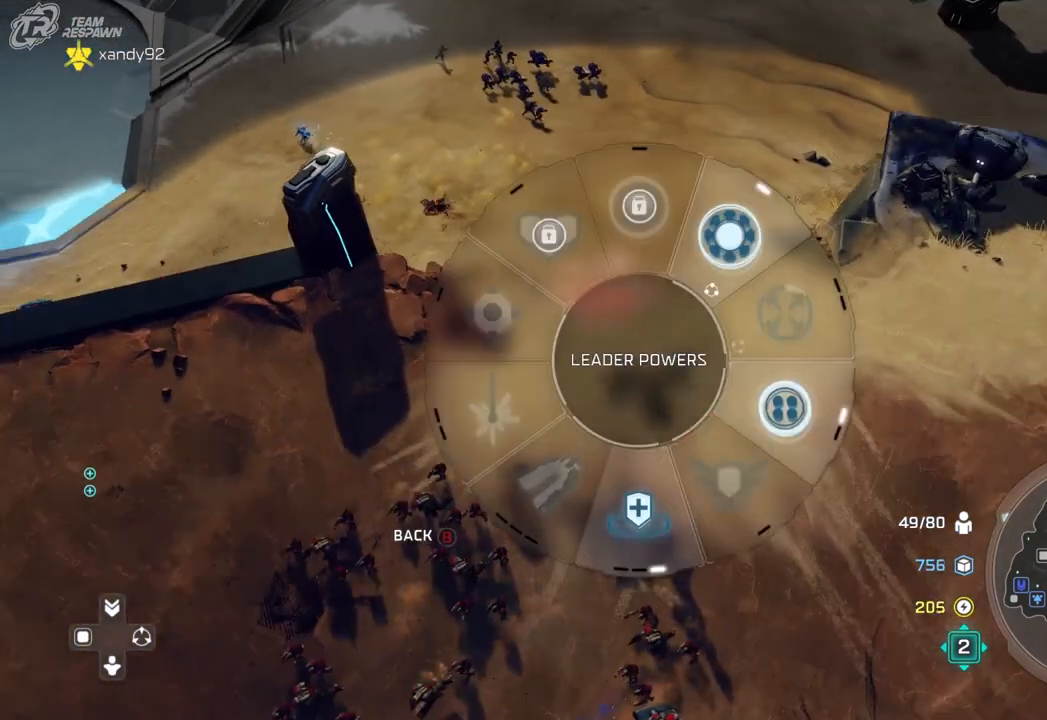
{"dt_ms": 500, "buttons": [], "left_stick": "down-right", "right_stick": "center", "events": [[400, "left_stick", "down-right"]]}
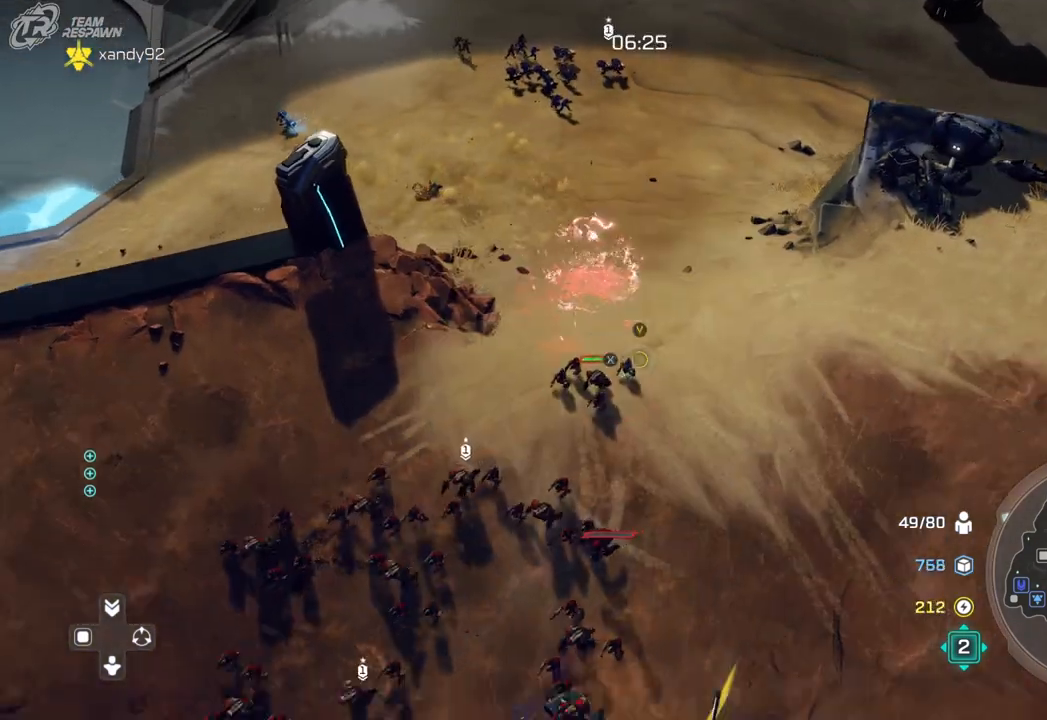
{"dt_ms": 500, "buttons": [], "left_stick": "center", "right_stick": "center", "events": [[200, "left_stick", "center"]]}
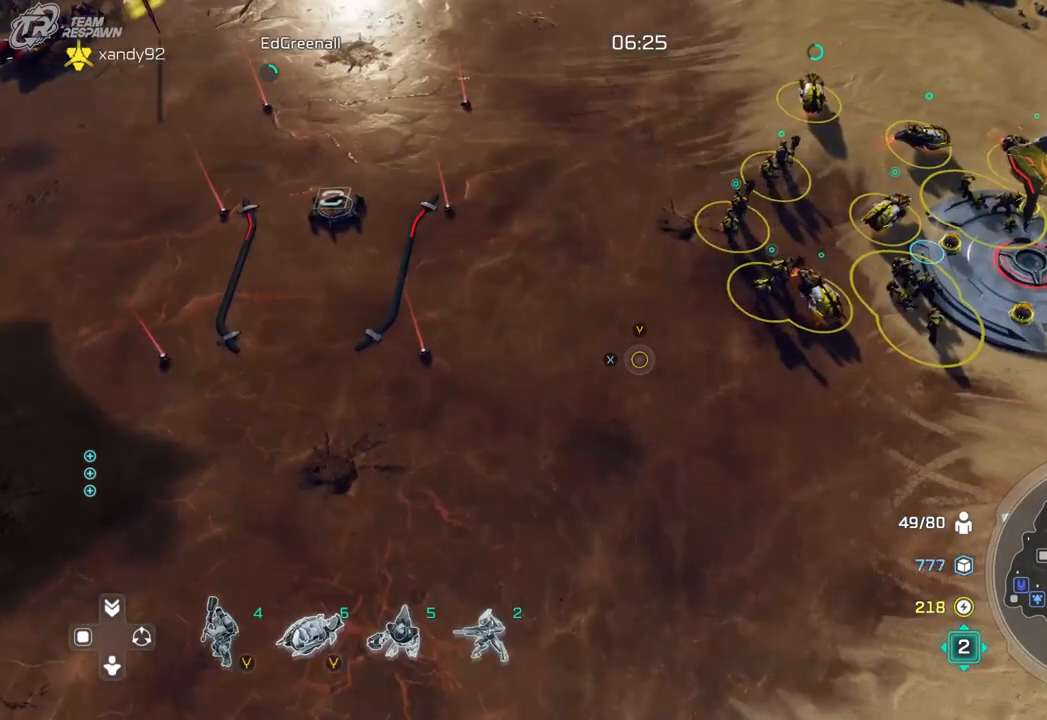
{"dt_ms": 1000, "buttons": [], "left_stick": "center", "right_stick": "center"}
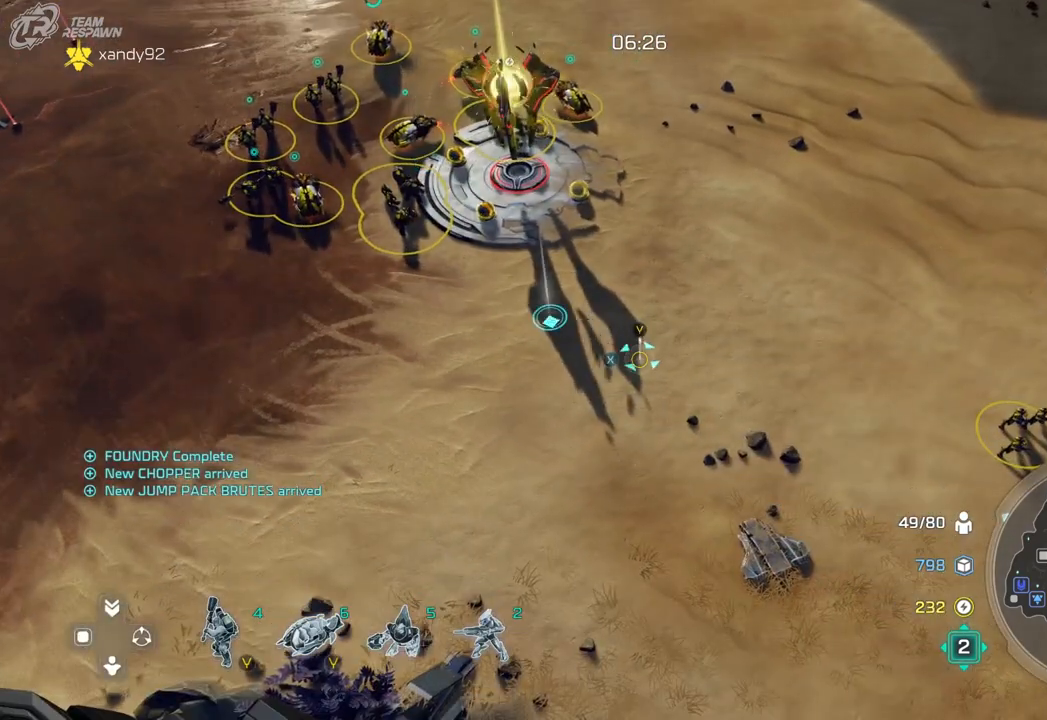
{"dt_ms": 500, "buttons": [], "left_stick": "up-left", "right_stick": "center", "events": [[33, "left_stick", "right"], [167, "left_stick", "center"], [233, "left_stick", "left"], [400, "left_stick", "up-left"]]}
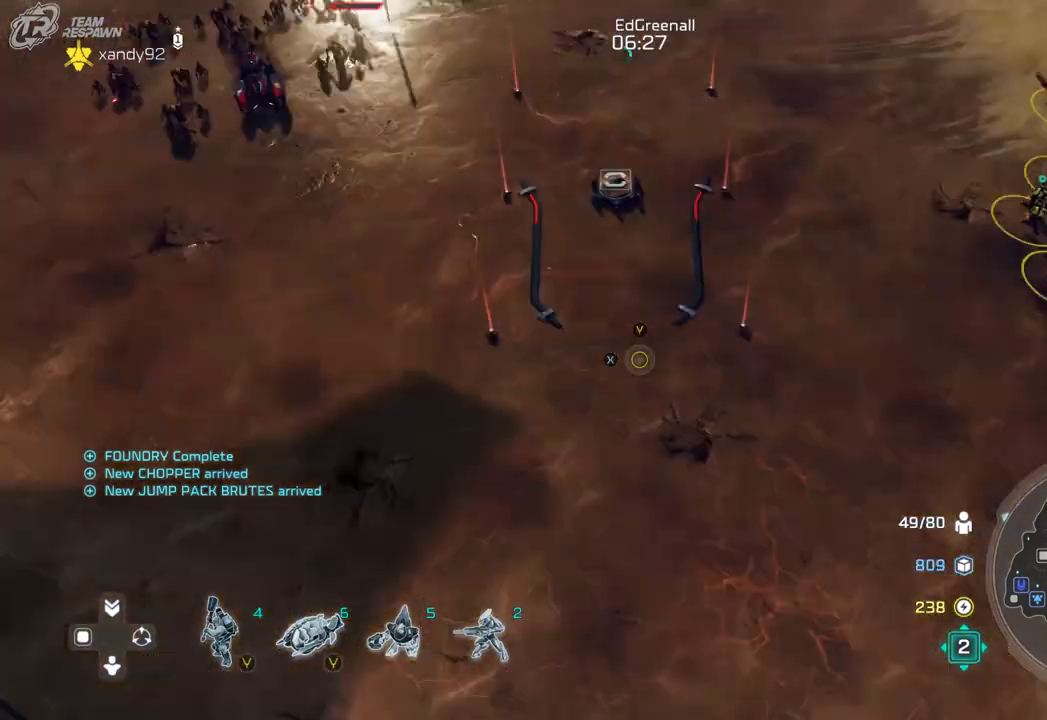
{"dt_ms": 1000, "buttons": [], "left_stick": "center", "right_stick": "center", "events": [[33, "left_stick", "center"], [333, "left_stick", "up"], [533, "left_stick", "center"], [800, "left_stick", "down"], [1000, "left_stick", "center"]]}
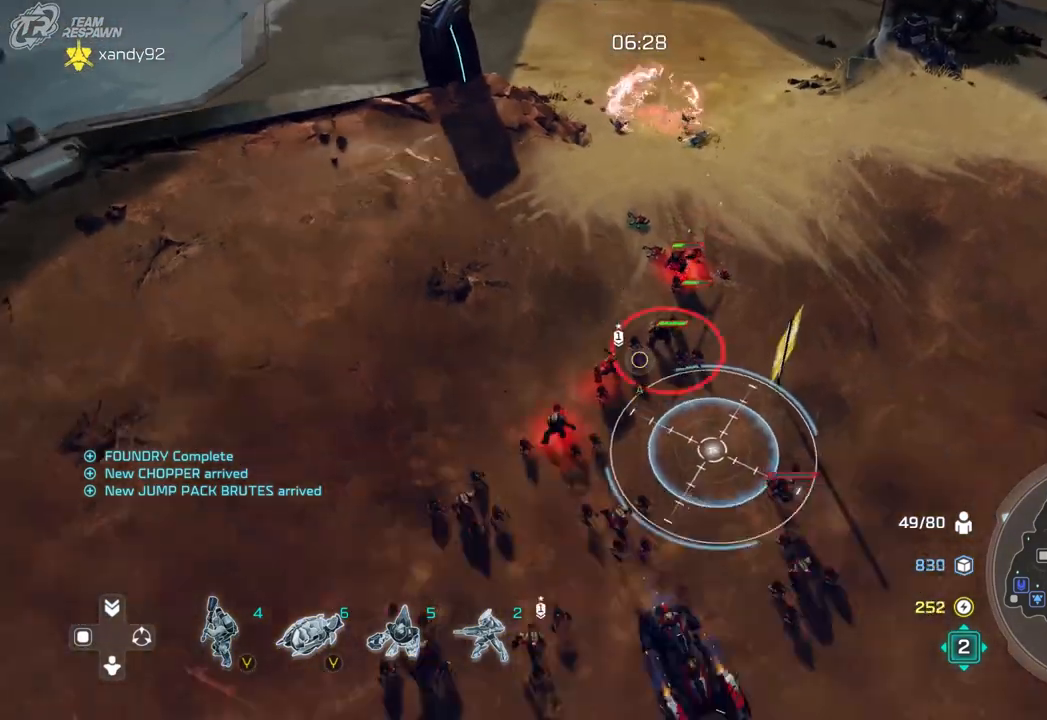
{"dt_ms": 500, "buttons": [], "left_stick": "center", "right_stick": "center", "events": []}
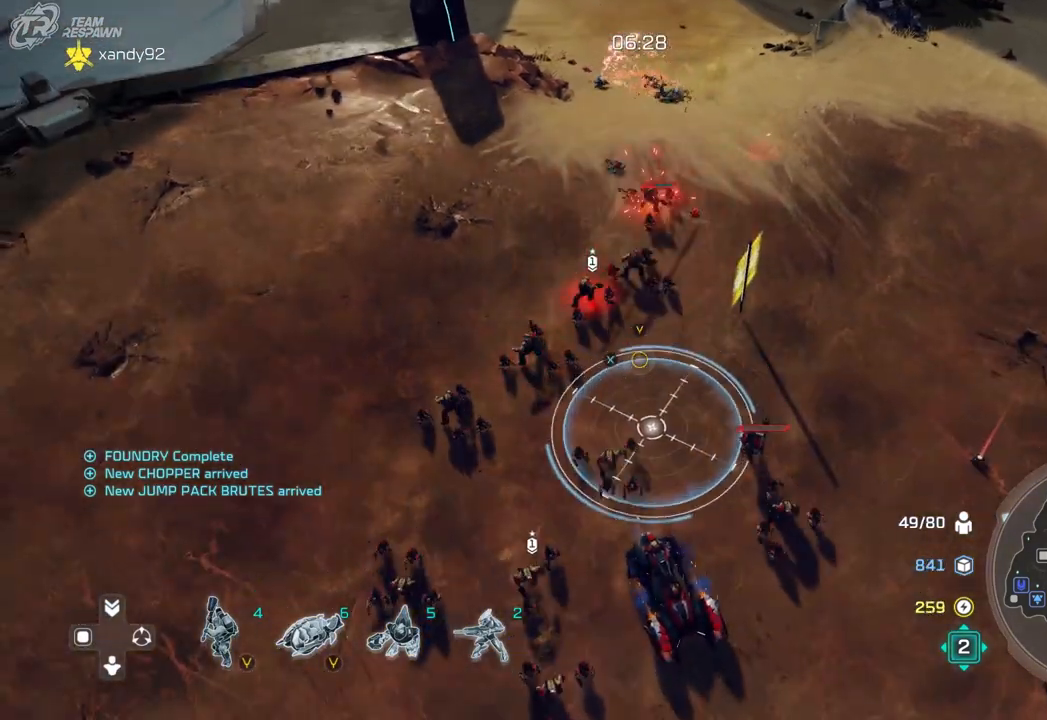
{"dt_ms": 500, "buttons": [], "left_stick": "center", "right_stick": "center", "events": [[67, "left_stick", "down"], [233, "left_stick", "center"]]}
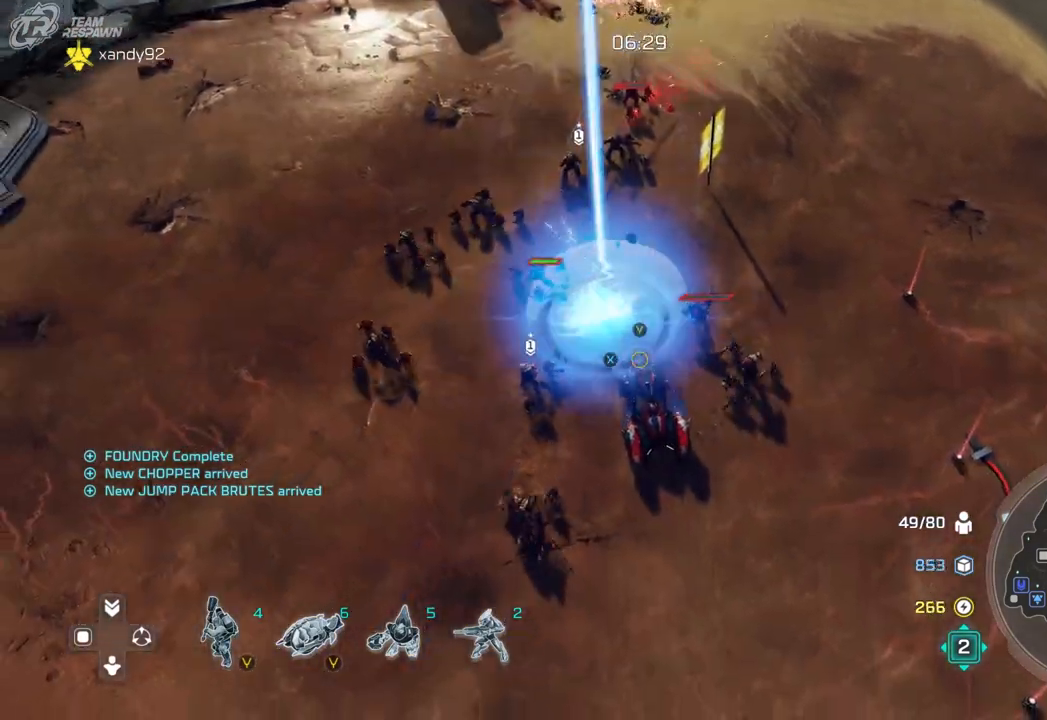
{"dt_ms": 500, "buttons": [], "left_stick": "center", "right_stick": "center", "events": []}
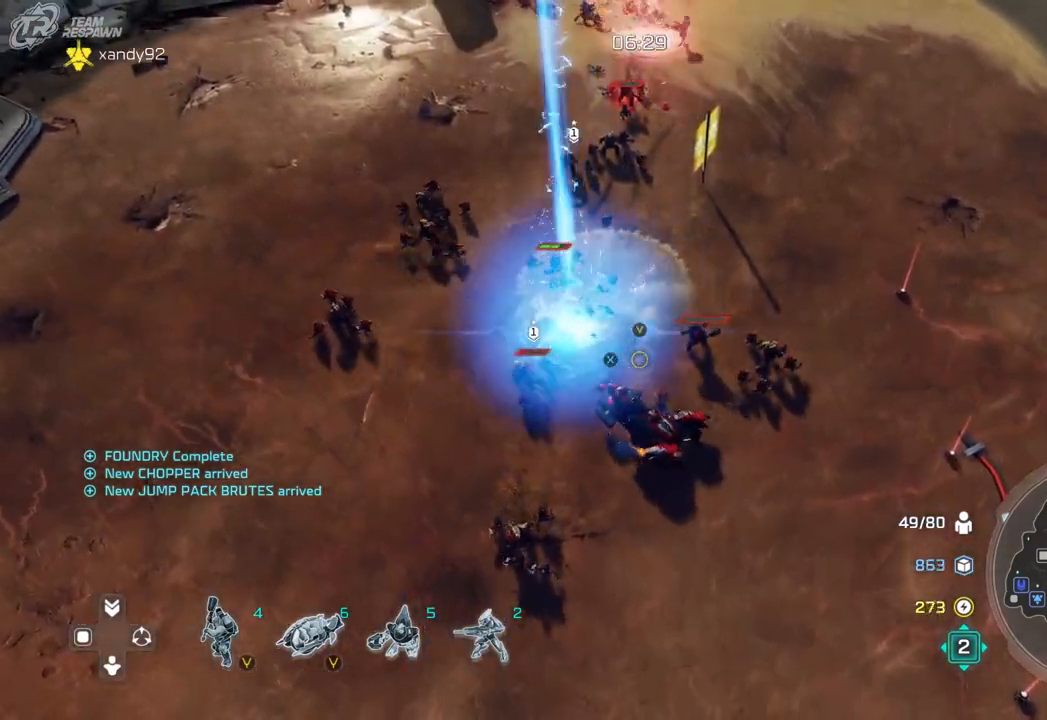
{"dt_ms": 500, "buttons": [], "left_stick": "center", "right_stick": "center", "events": []}
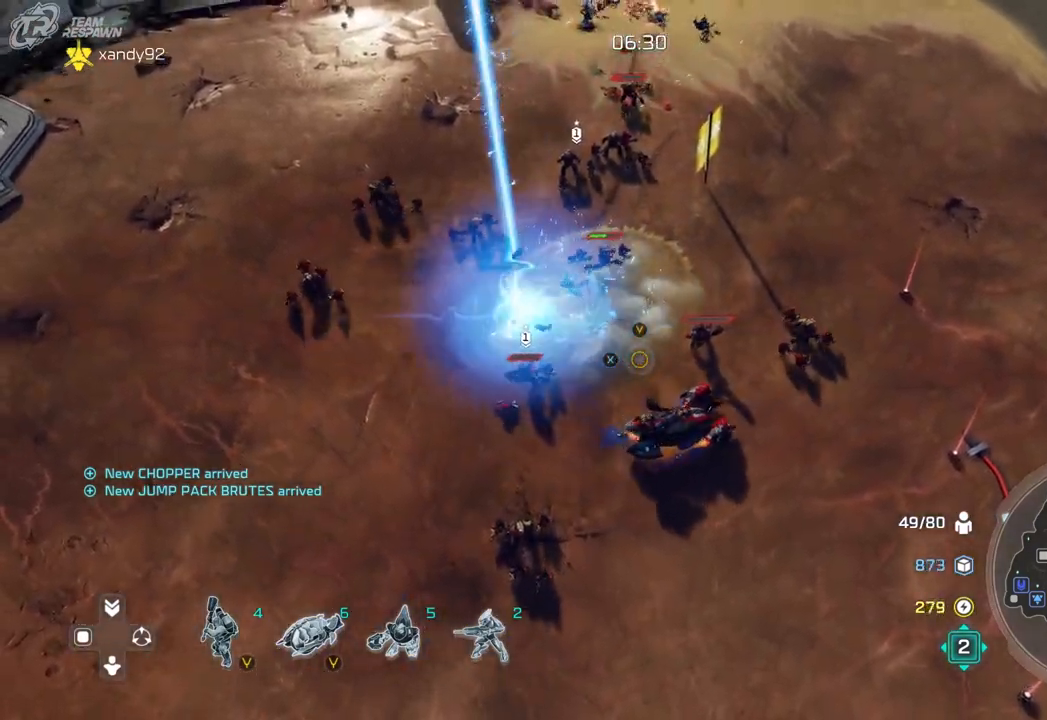
{"dt_ms": 500, "buttons": [], "left_stick": "center", "right_stick": "center", "events": []}
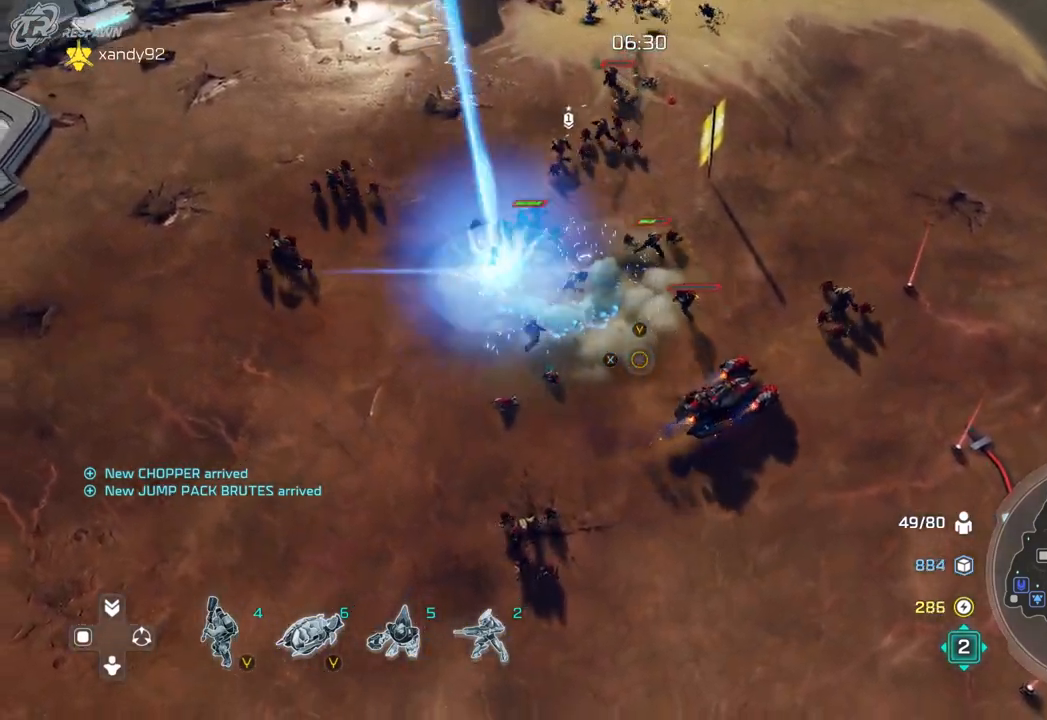
{"dt_ms": 500, "buttons": [], "left_stick": "center", "right_stick": "center", "events": []}
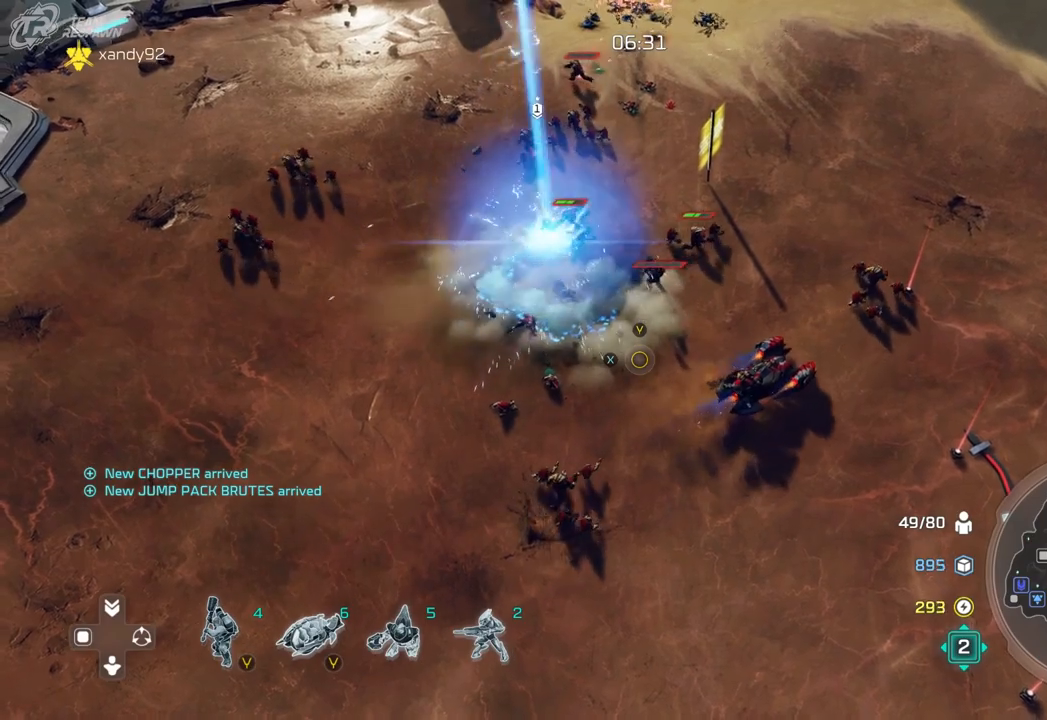
{"dt_ms": 500, "buttons": [], "left_stick": "center", "right_stick": "center", "events": [[167, "left_stick", "up-right"], [400, "left_stick", "center"]]}
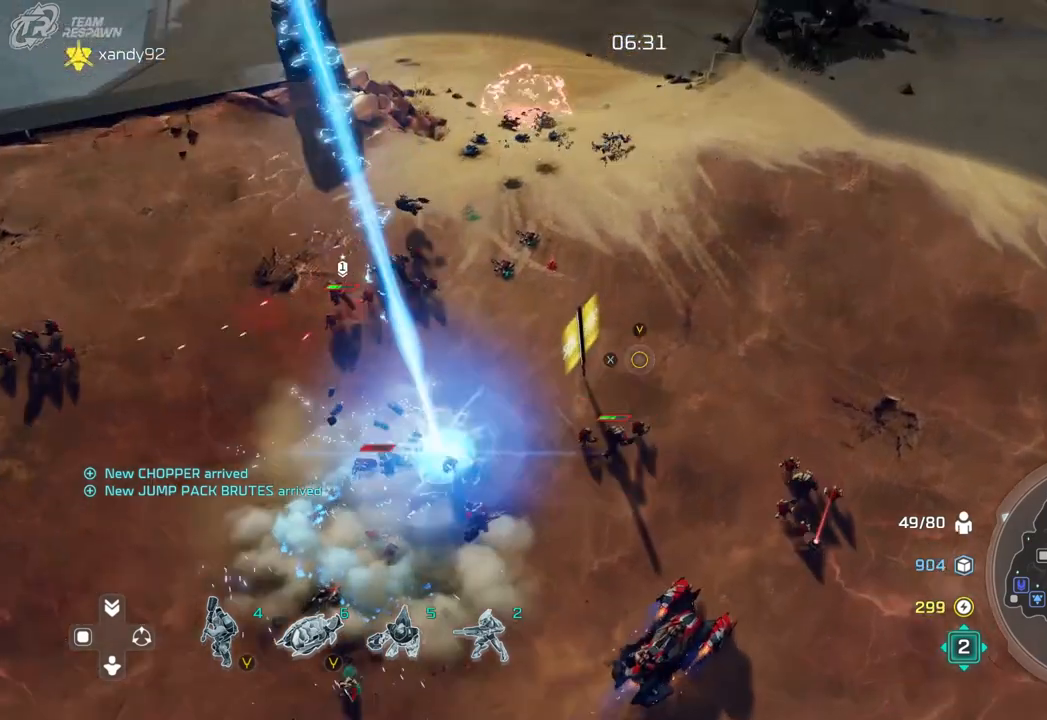
{"dt_ms": 500, "buttons": ["DPAD_LEFT"], "left_stick": "center", "right_stick": "center", "events": [[167, "left_stick", "down-right"], [367, "left_stick", "center"], [467, "DPAD_LEFT", "down"]]}